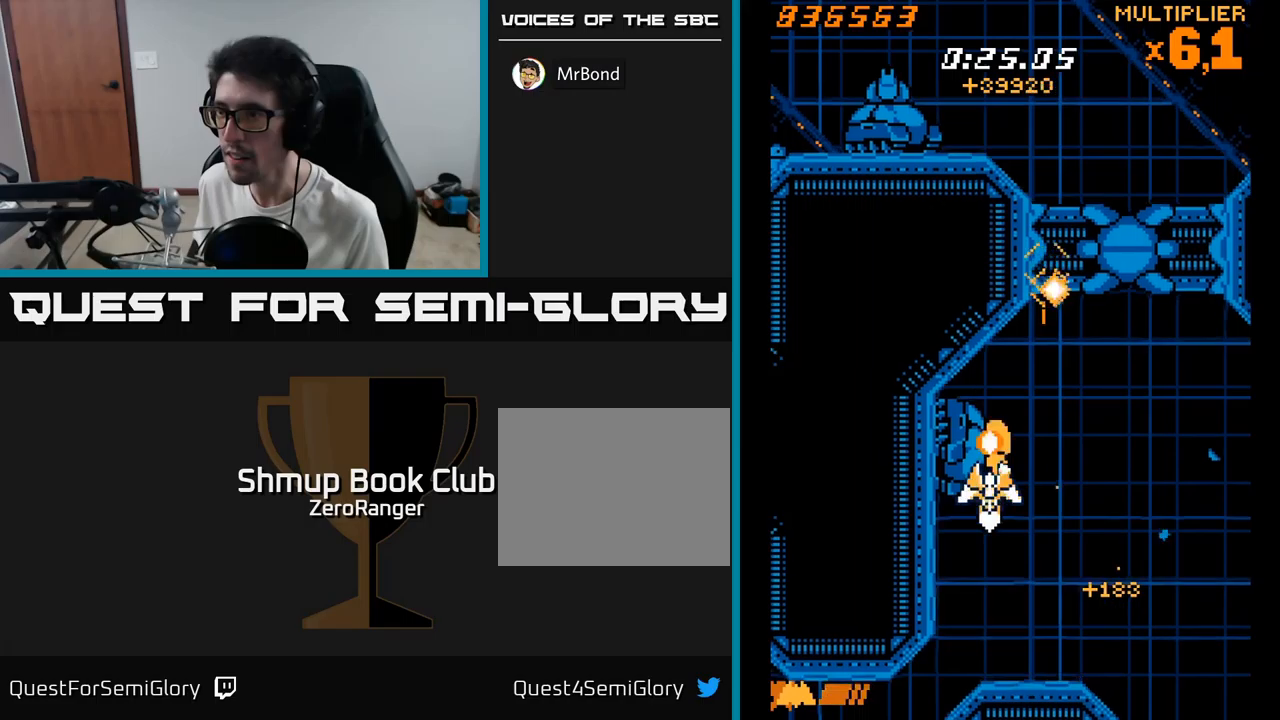
Gameplay with a controller (Xbox layout); each line is a JSON object with the inputs held at the frame after it. "events" lists button and stick changes between this image and that frame as [ms after this image, input, new state], when the widget could be followed in between. Not read: left_stick.
{"buttons": ["A"], "right_stick": "center", "events": [[250, "DPAD_LEFT", "down"], [300, "DPAD_DOWN", "up"], [350, "DPAD_DOWN", "down"], [366, "DPAD_LEFT", "up"], [416, "DPAD_RIGHT", "down"], [483, "DPAD_RIGHT", "up"], [500, "DPAD_DOWN", "up"]]}
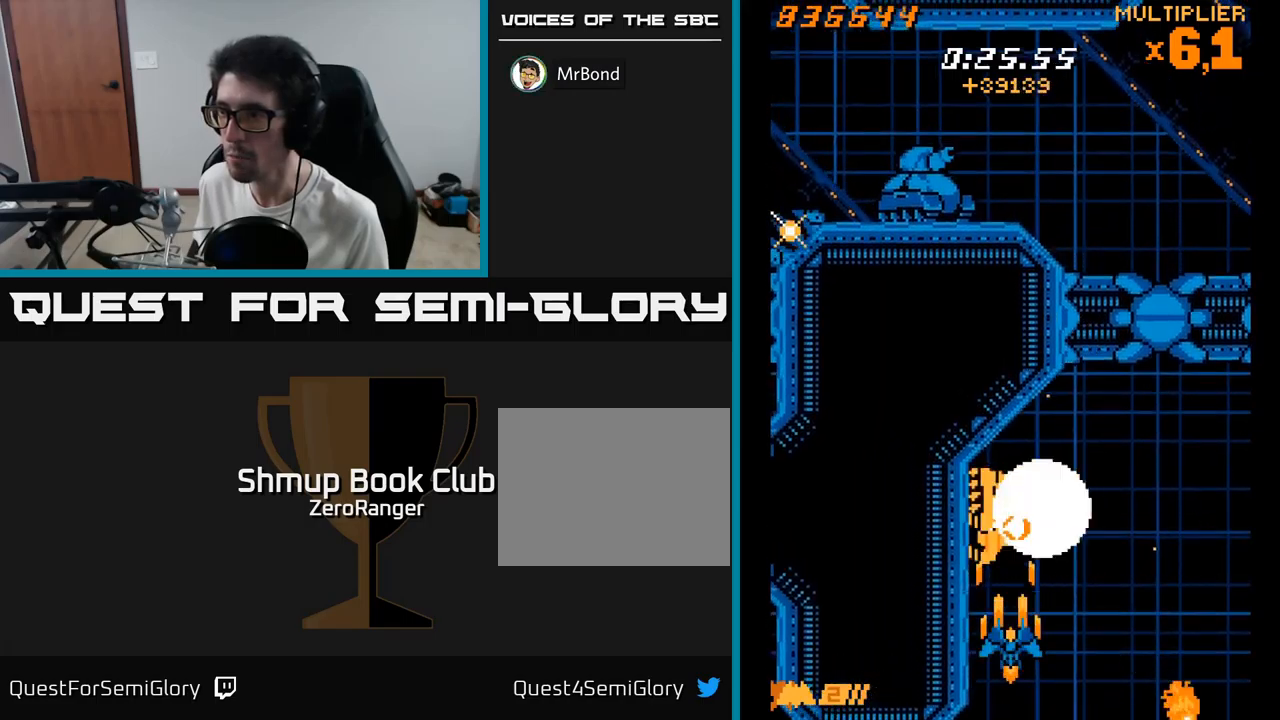
{"buttons": ["A", "DPAD_UP", "DPAD_RIGHT"], "right_stick": "center", "events": [[216, "DPAD_UP", "down"], [300, "DPAD_RIGHT", "down"]]}
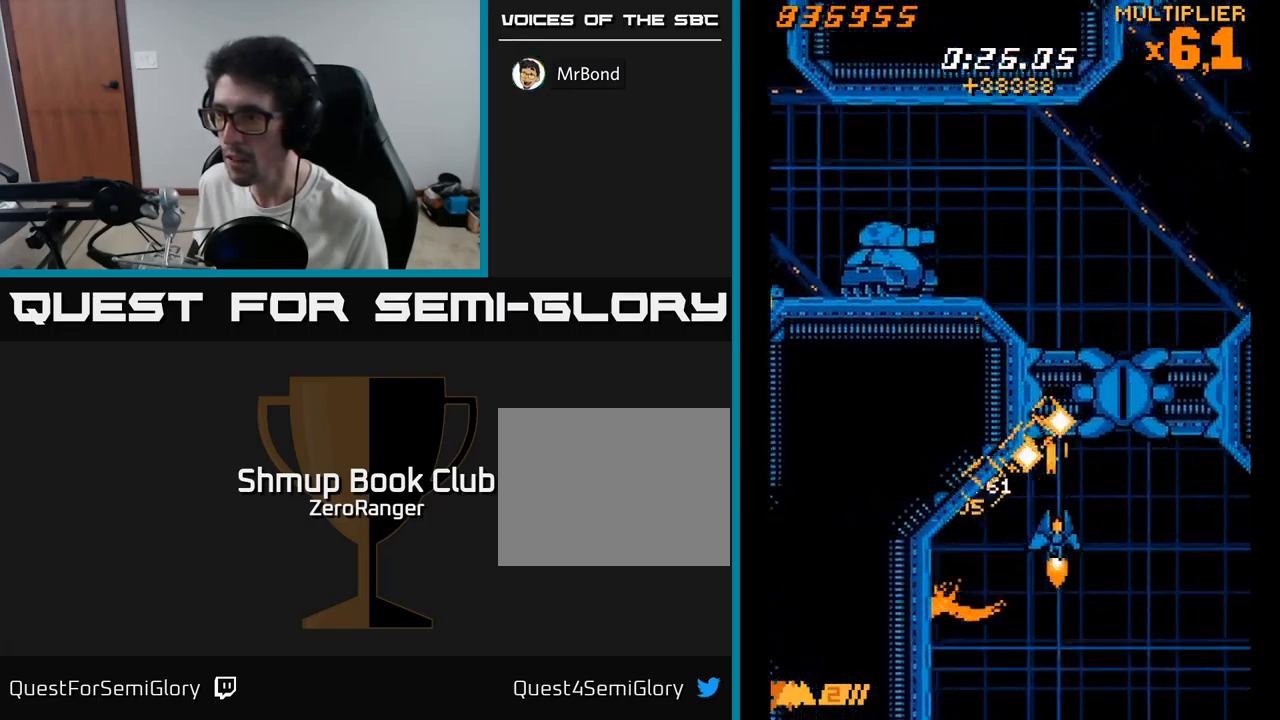
{"buttons": ["A"], "right_stick": "center", "events": [[200, "DPAD_RIGHT", "up"], [216, "DPAD_UP", "up"], [300, "DPAD_DOWN", "down"], [333, "DPAD_DOWN", "up"]]}
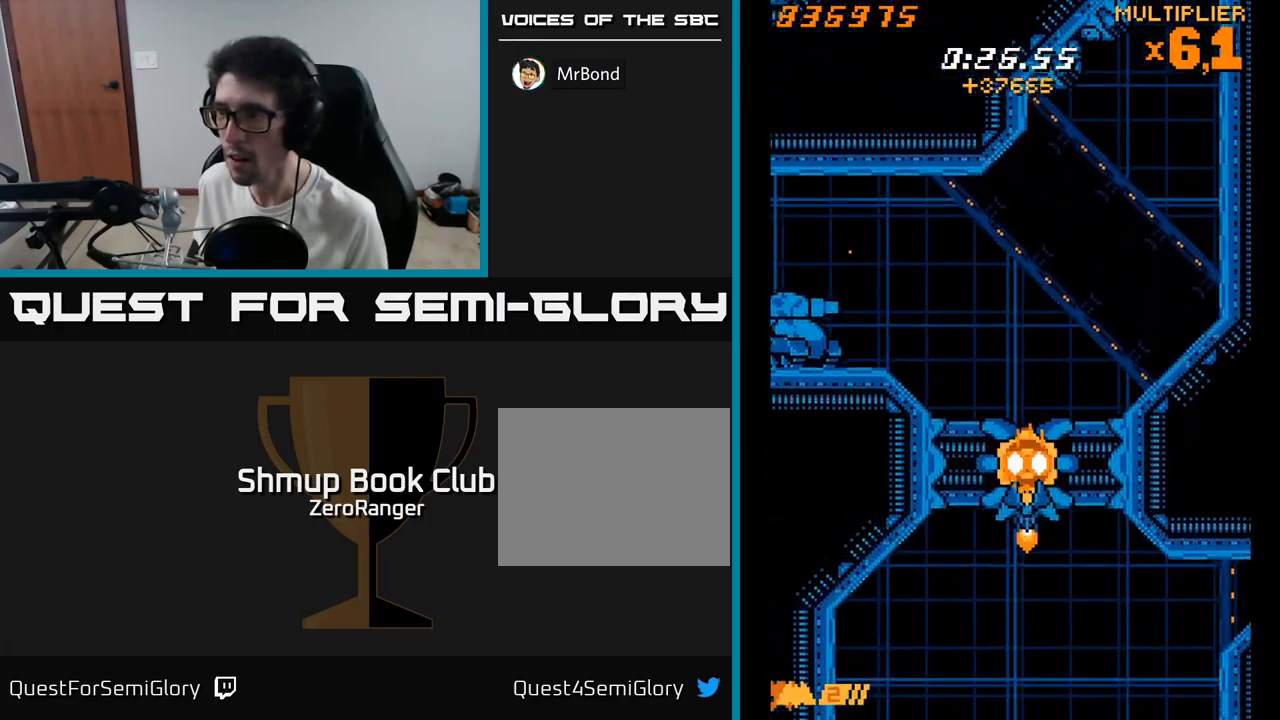
{"buttons": ["A", "DPAD_UP"], "right_stick": "center", "events": [[100, "DPAD_DOWN", "down"], [250, "DPAD_DOWN", "up"], [350, "DPAD_UP", "down"]]}
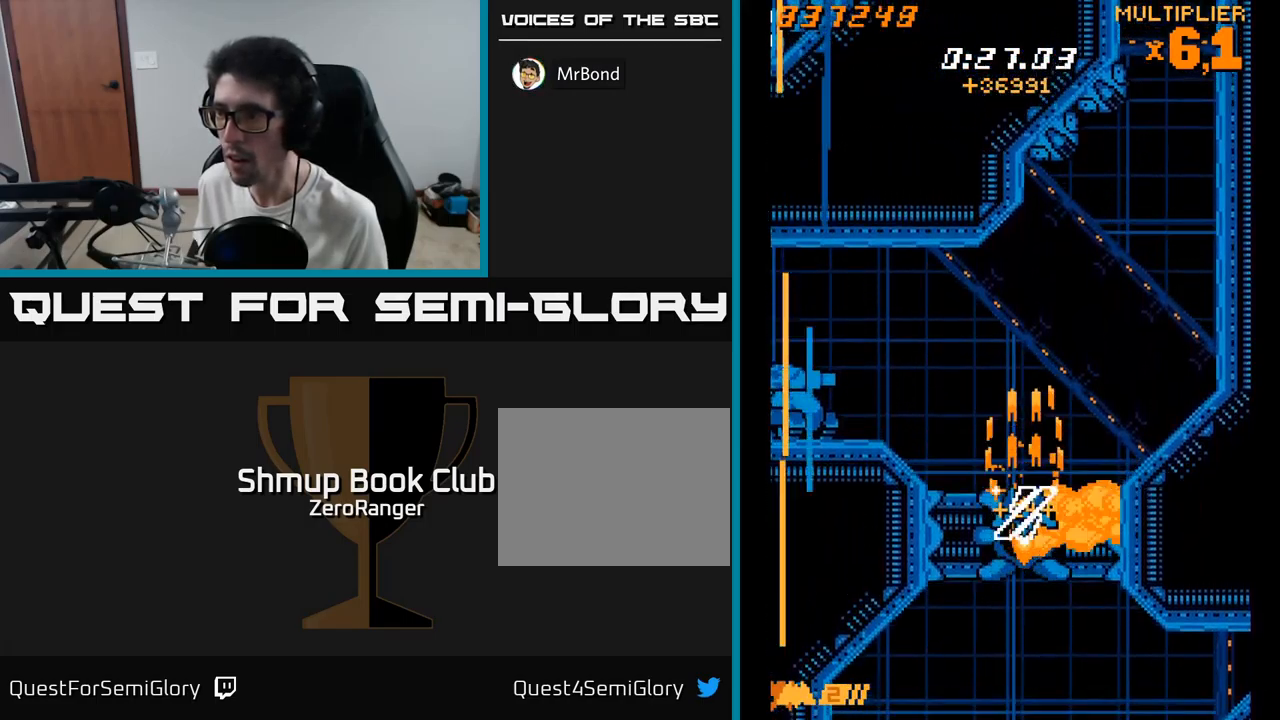
{"buttons": ["X", "DPAD_LEFT"], "right_stick": "center", "events": [[150, "DPAD_LEFT", "down"], [216, "DPAD_UP", "up"], [233, "X", "down"], [300, "A", "up"]]}
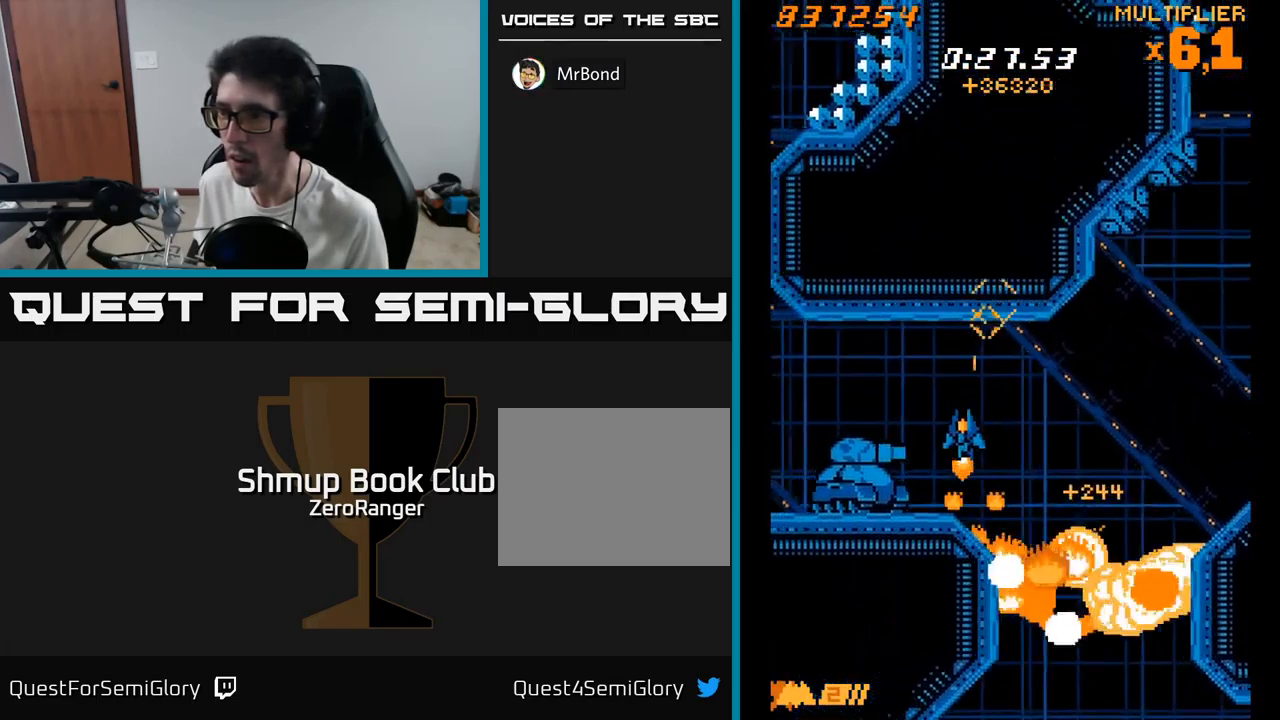
{"buttons": ["X"], "right_stick": "center", "events": [[283, "DPAD_DOWN", "down"], [300, "DPAD_LEFT", "up"], [416, "DPAD_DOWN", "up"]]}
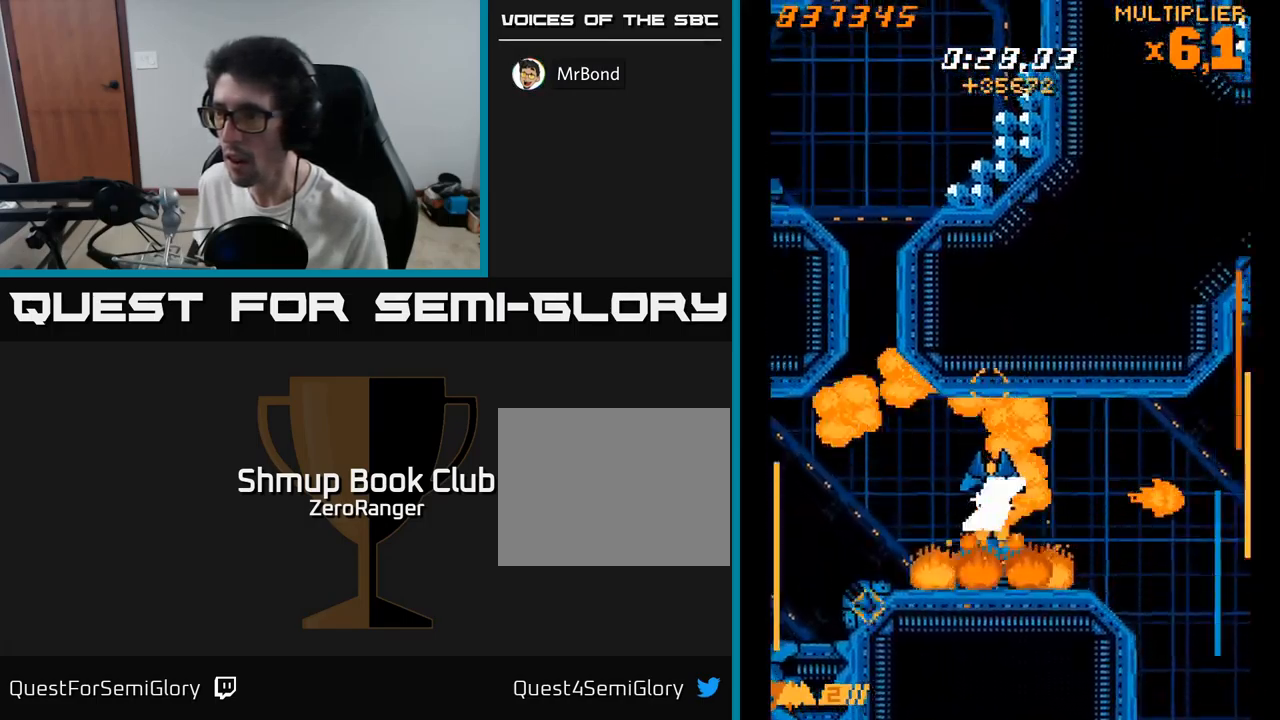
{"buttons": ["X"], "right_stick": "center", "events": [[16, "DPAD_DOWN", "down"], [100, "DPAD_DOWN", "up"], [100, "DPAD_LEFT", "down"], [466, "DPAD_DOWN", "down"], [466, "DPAD_LEFT", "up"], [483, "DPAD_DOWN", "up"]]}
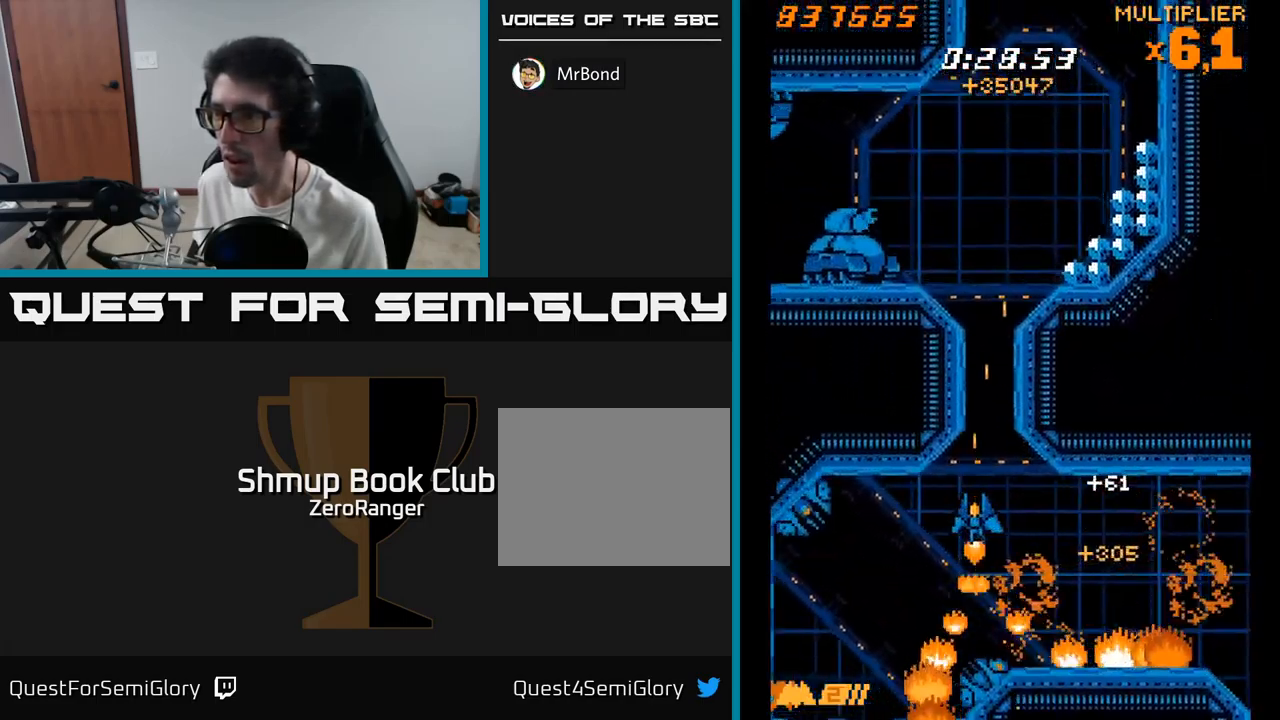
{"buttons": ["A", "DPAD_UP"], "right_stick": "center", "events": [[150, "DPAD_DOWN", "down"], [200, "DPAD_RIGHT", "down"], [266, "DPAD_RIGHT", "up"], [283, "DPAD_DOWN", "up"], [333, "DPAD_UP", "down"], [383, "A", "down"], [400, "X", "up"]]}
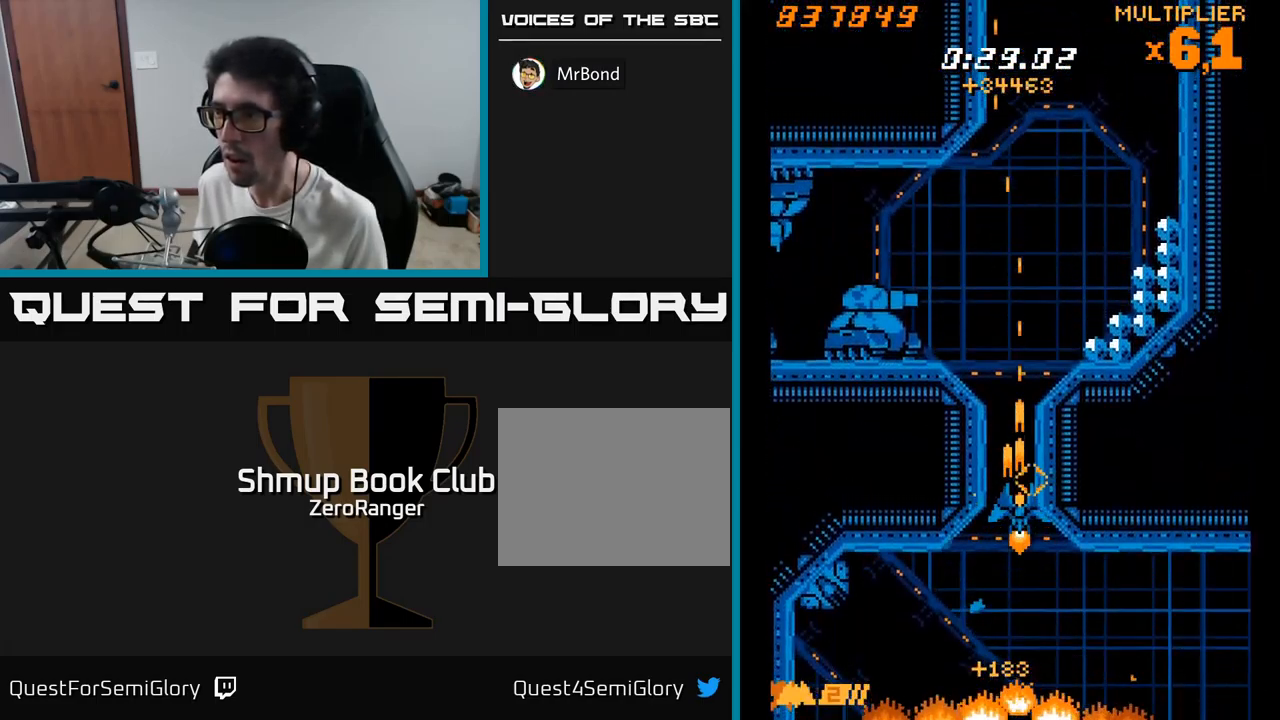
{"buttons": ["X", "DPAD_LEFT"], "right_stick": "center", "events": [[250, "DPAD_LEFT", "down"], [250, "X", "down"], [316, "A", "up"], [450, "DPAD_UP", "up"]]}
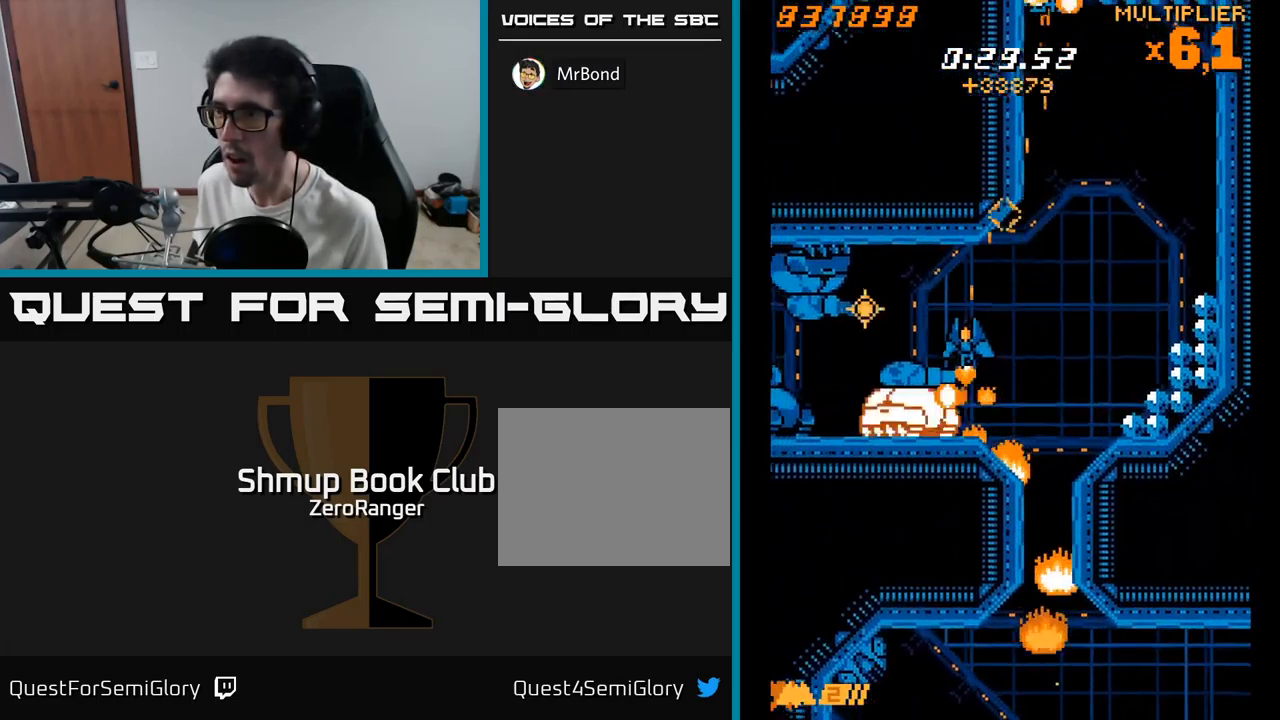
{"buttons": ["X", "DPAD_UP", "DPAD_LEFT"], "right_stick": "center", "events": [[116, "DPAD_DOWN", "down"], [366, "DPAD_DOWN", "up"], [416, "DPAD_UP", "down"]]}
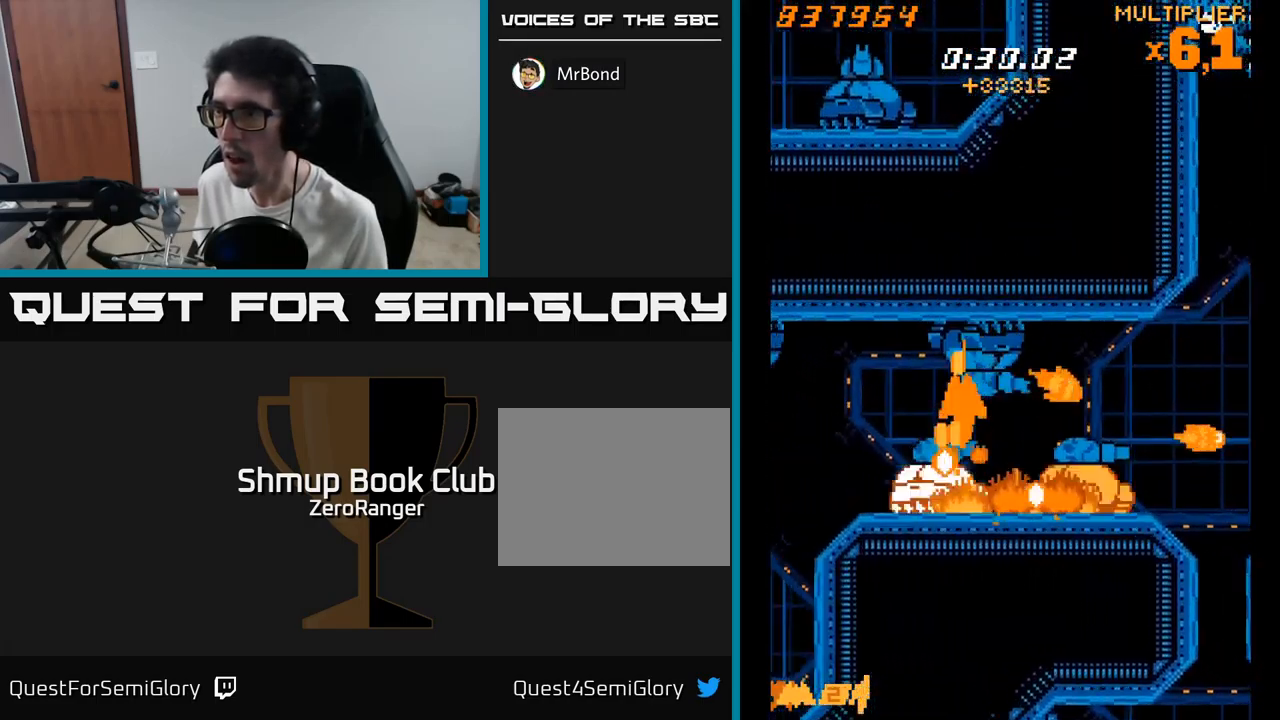
{"buttons": ["X"], "right_stick": "center"}
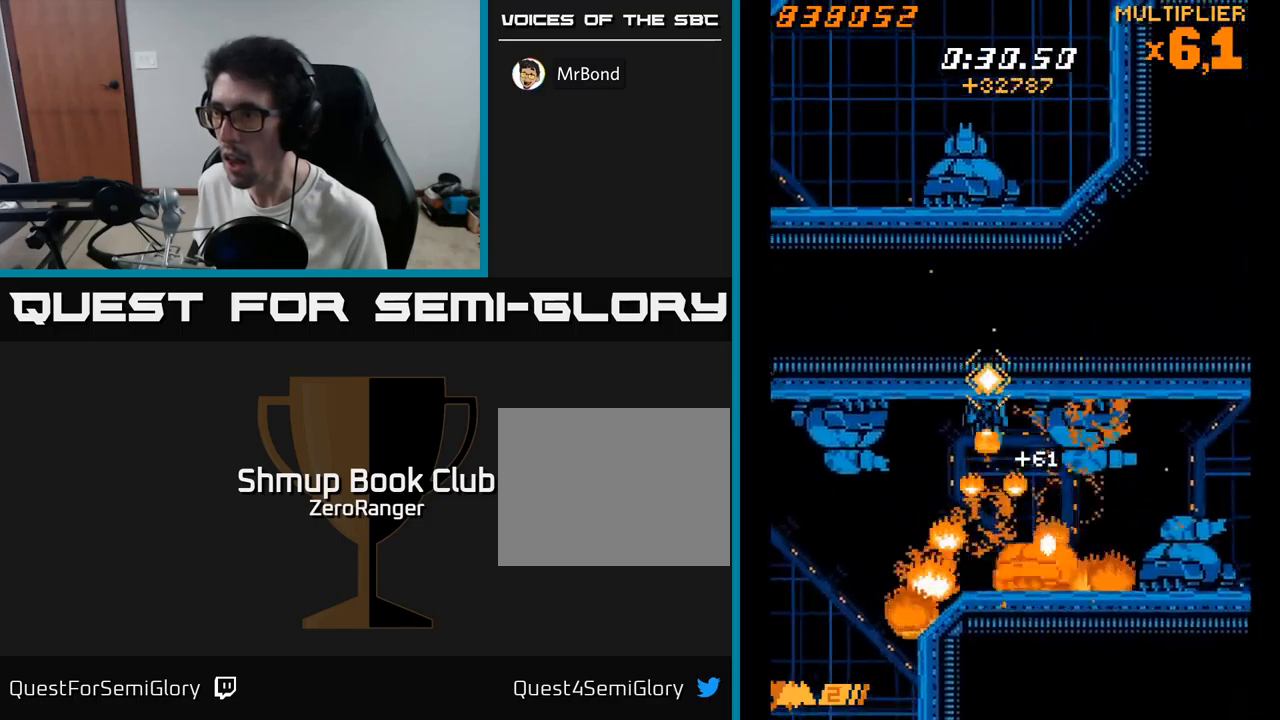
{"buttons": ["X", "DPAD_DOWN", "DPAD_RIGHT"], "right_stick": "center", "events": [[33, "DPAD_DOWN", "down"], [233, "DPAD_RIGHT", "down"]]}
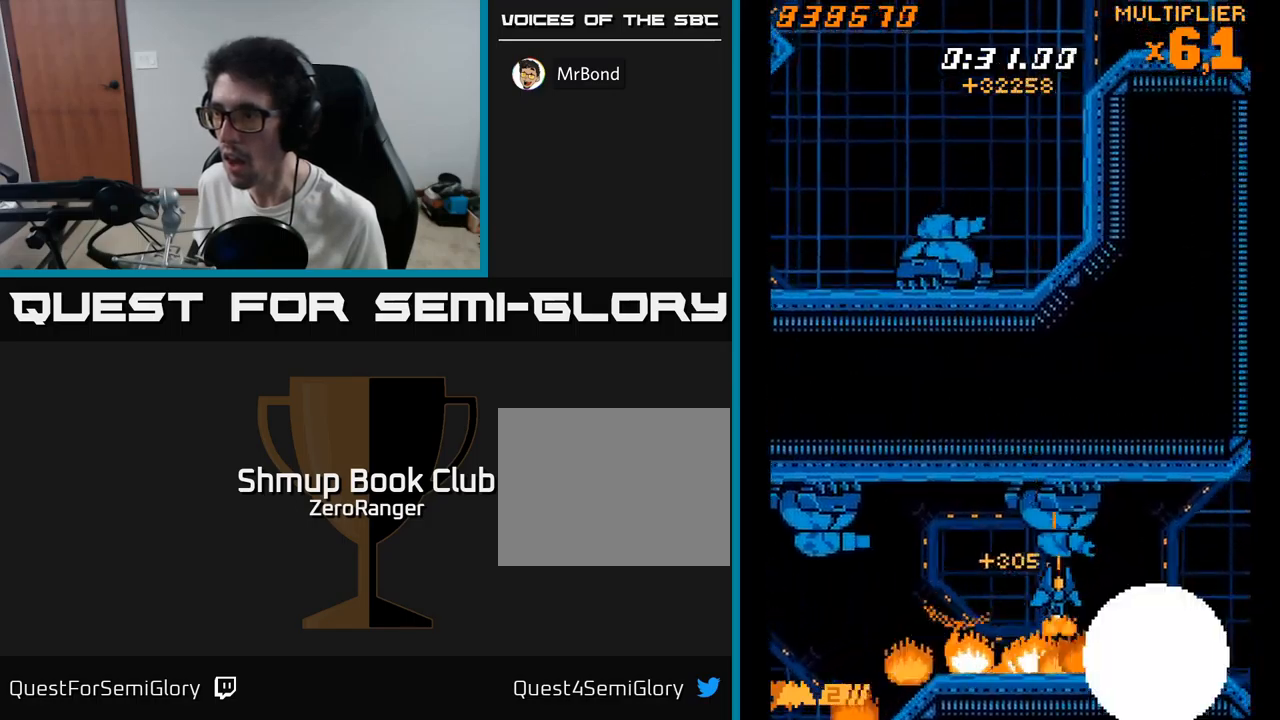
{"buttons": ["X", "DPAD_RIGHT"], "right_stick": "center", "events": [[33, "DPAD_DOWN", "up"], [83, "DPAD_RIGHT", "up"], [100, "A", "down"], [133, "X", "up"], [217, "DPAD_RIGHT", "down"], [250, "DPAD_UP", "down"], [350, "X", "down"], [417, "A", "up"], [450, "DPAD_UP", "up"]]}
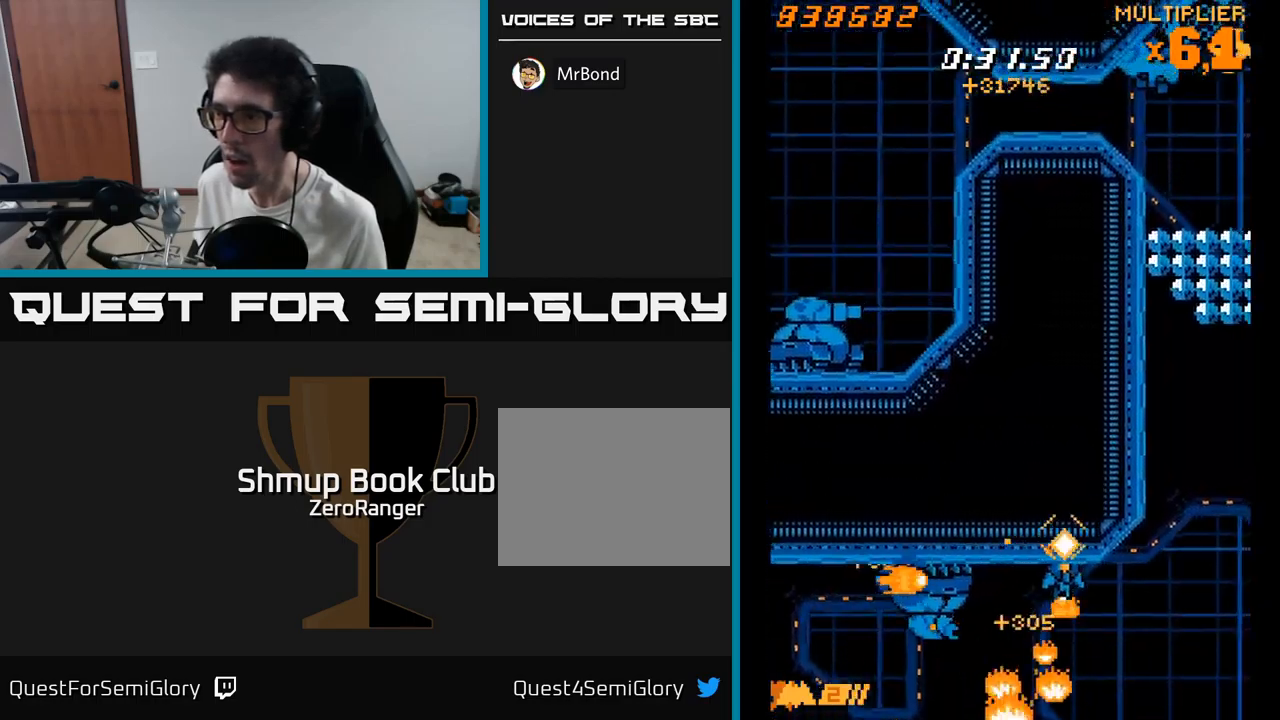
{"buttons": ["A", "DPAD_UP"], "right_stick": "center", "events": [[200, "DPAD_UP", "down"], [333, "DPAD_RIGHT", "up"], [350, "A", "down"], [383, "X", "up"]]}
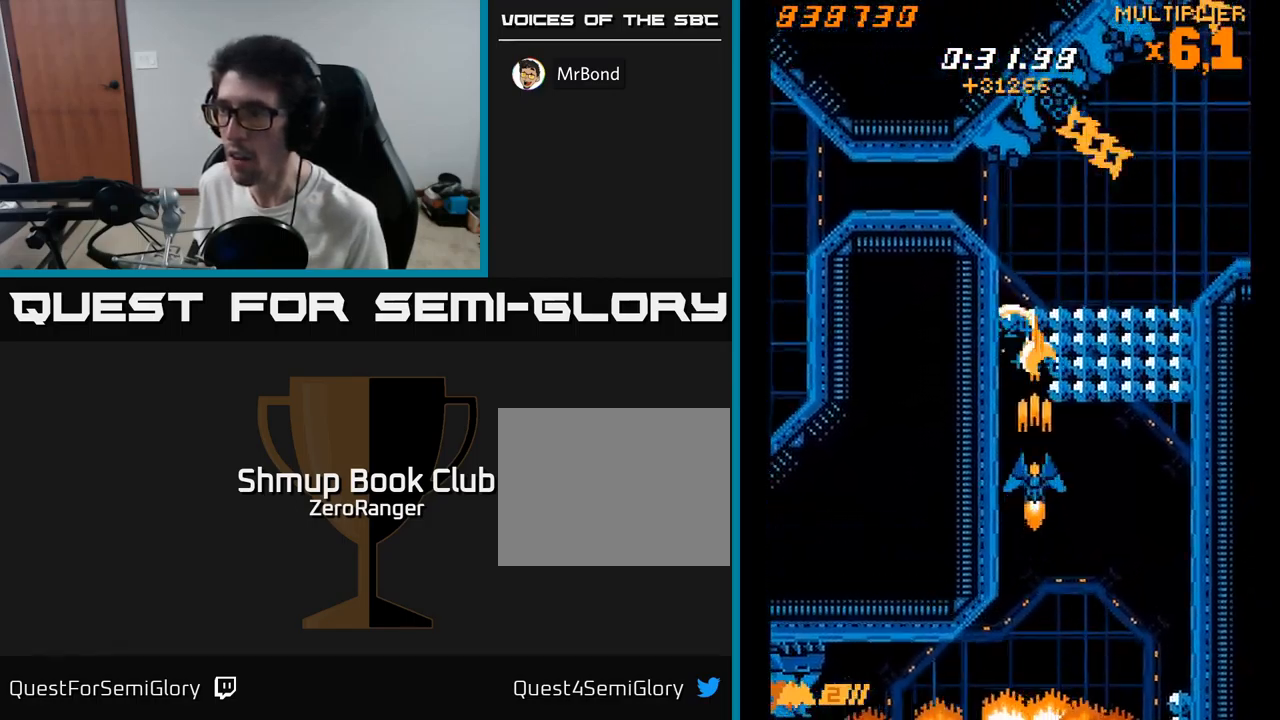
{"buttons": ["A"], "right_stick": "center", "events": [[67, "DPAD_RIGHT", "down"], [67, "DPAD_UP", "up"], [83, "DPAD_UP", "down"], [150, "DPAD_RIGHT", "up"], [183, "DPAD_UP", "up"], [233, "DPAD_DOWN", "down"], [383, "DPAD_DOWN", "up"]]}
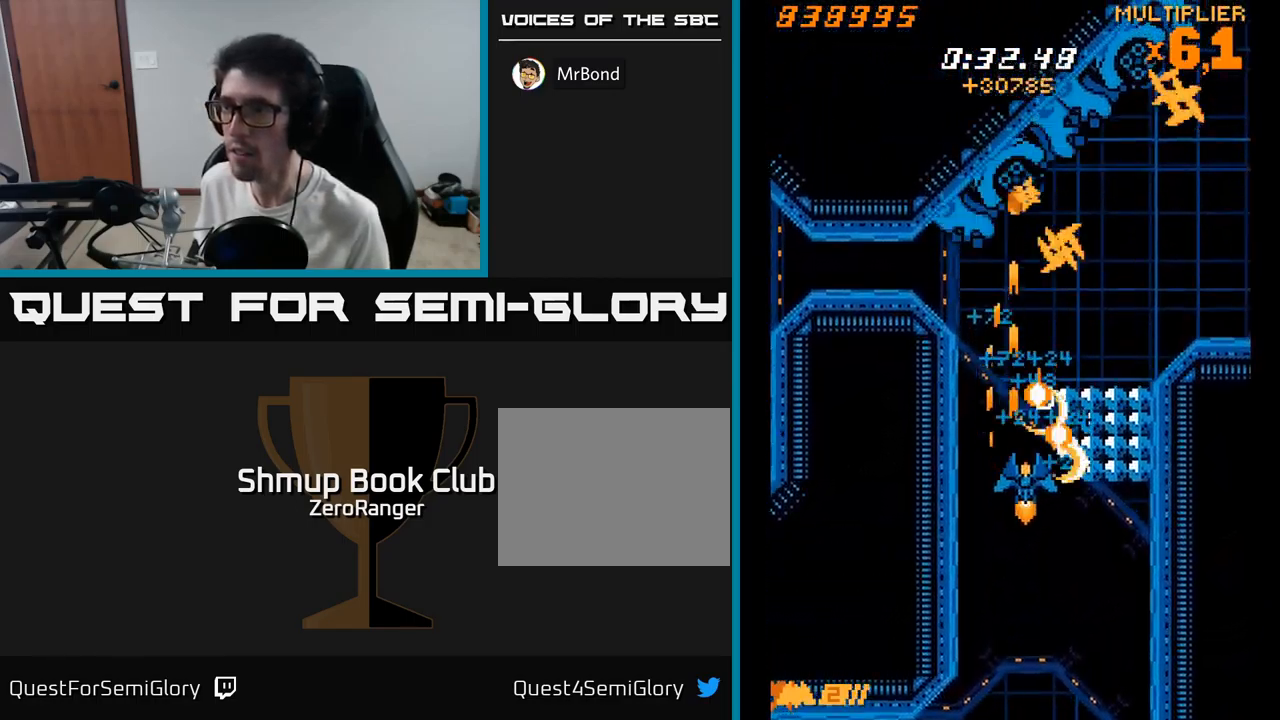
{"buttons": ["A", "DPAD_RIGHT"], "right_stick": "center", "events": [[133, "DPAD_UP", "down"], [383, "DPAD_UP", "up"], [400, "DPAD_DOWN", "down"], [467, "DPAD_RIGHT", "down"], [500, "DPAD_DOWN", "up"]]}
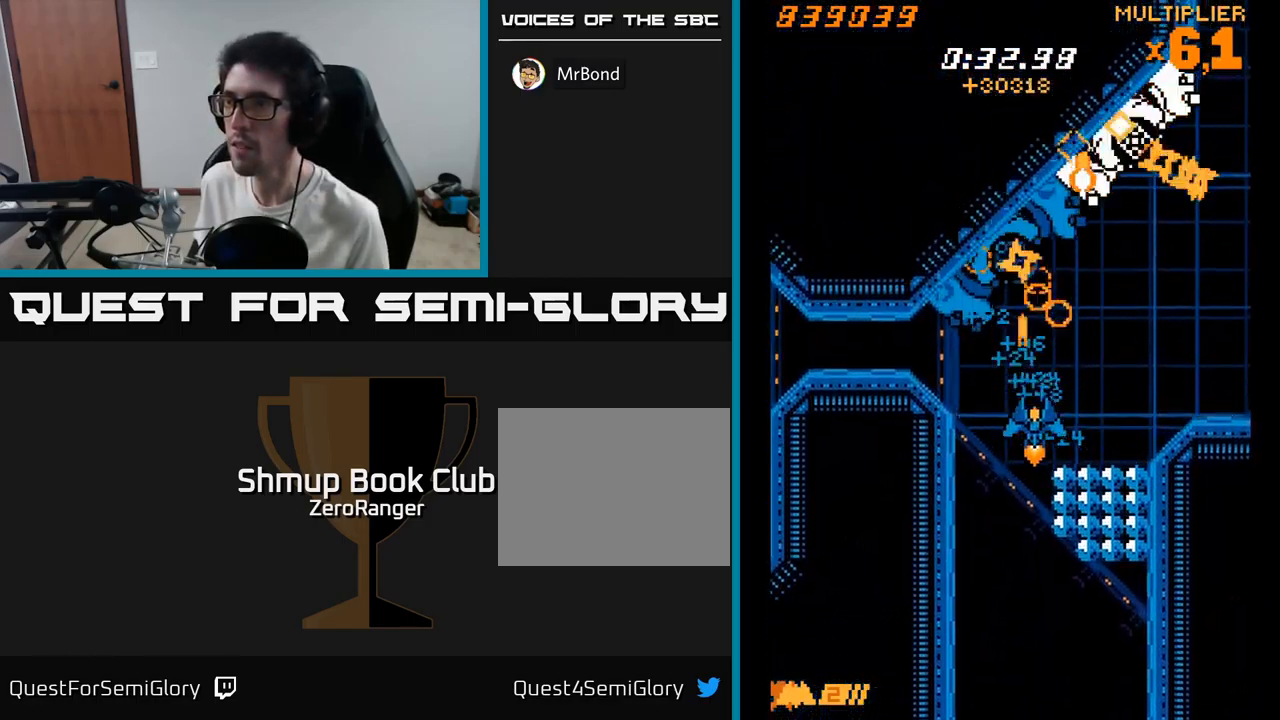
{"buttons": ["A", "DPAD_DOWN"], "right_stick": "center", "events": [[67, "DPAD_UP", "down"], [183, "DPAD_UP", "up"], [250, "DPAD_UP", "down"], [267, "DPAD_RIGHT", "up"], [400, "DPAD_UP", "up"], [450, "DPAD_DOWN", "down"]]}
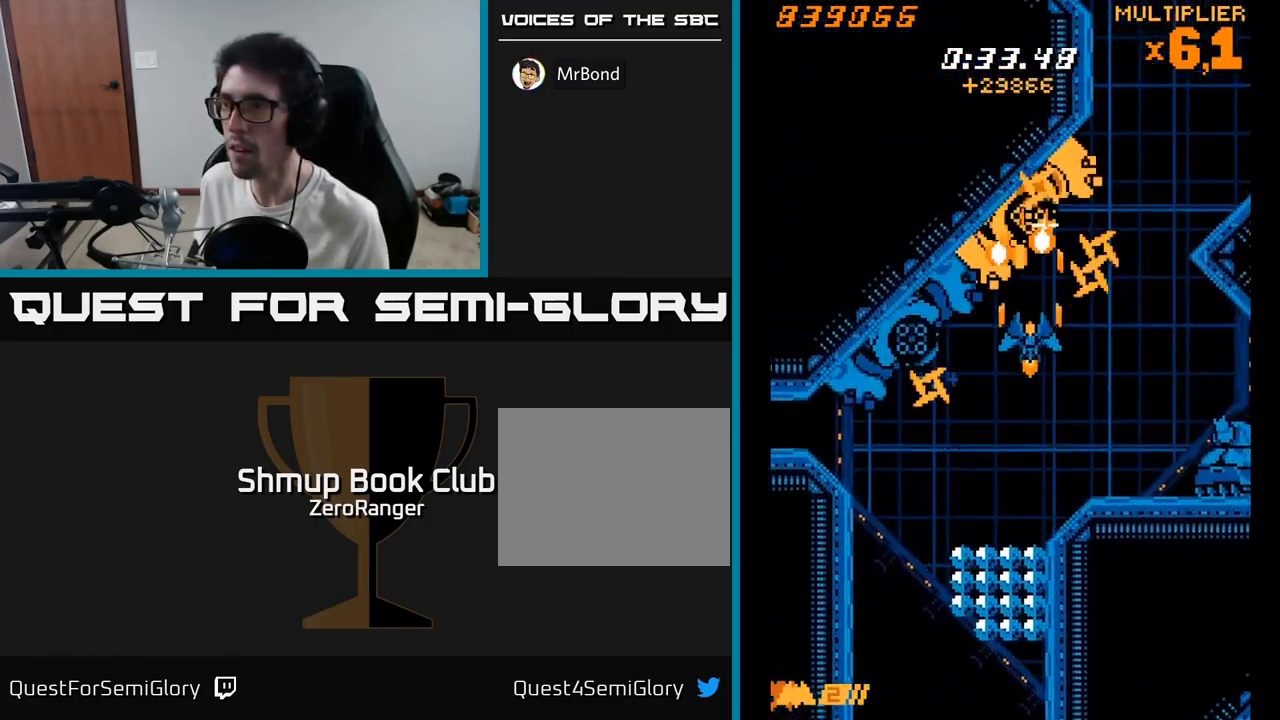
{"buttons": ["A", "DPAD_DOWN", "DPAD_RIGHT"], "right_stick": "center", "events": [[117, "DPAD_LEFT", "down"], [200, "DPAD_DOWN", "up"], [233, "DPAD_LEFT", "up"], [233, "DPAD_UP", "down"], [333, "DPAD_LEFT", "down"], [350, "DPAD_UP", "up"], [450, "DPAD_DOWN", "down"], [450, "DPAD_LEFT", "up"], [467, "DPAD_RIGHT", "down"]]}
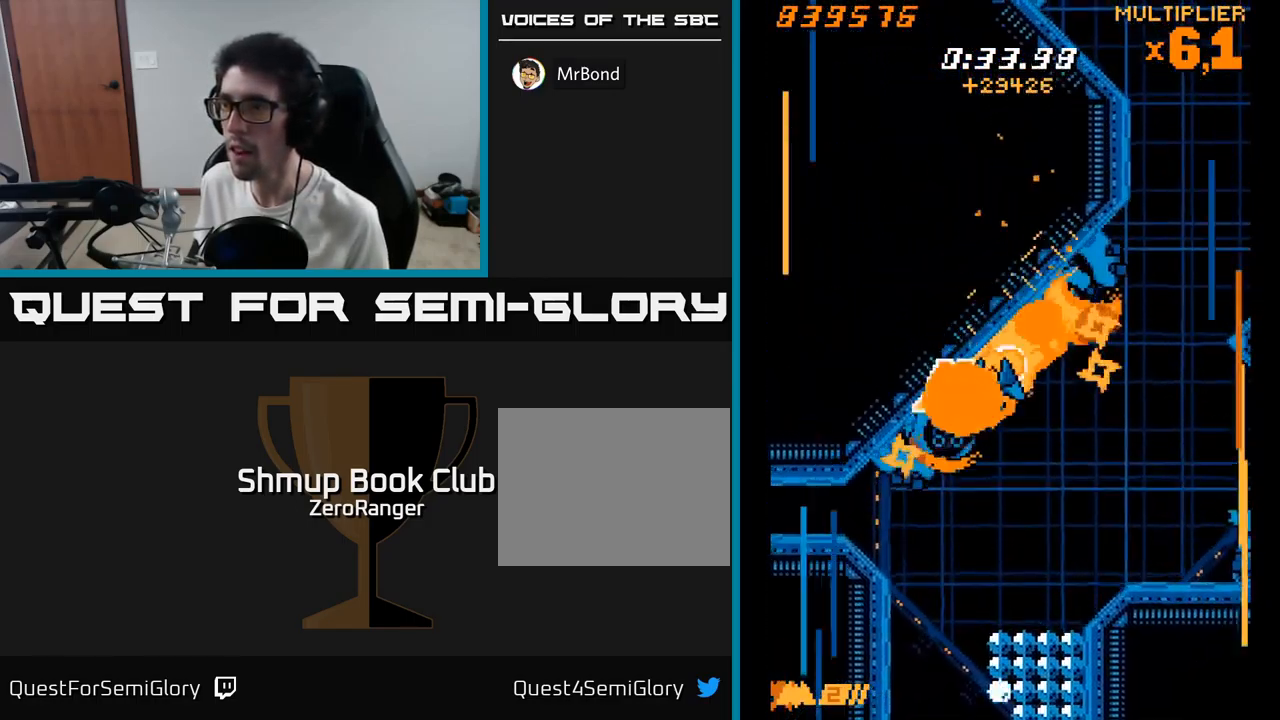
{"buttons": ["X", "DPAD_DOWN", "DPAD_RIGHT"], "right_stick": "center", "events": [[167, "DPAD_DOWN", "up"], [267, "DPAD_UP", "down"], [300, "X", "down"], [317, "DPAD_UP", "up"], [333, "A", "up"], [383, "DPAD_DOWN", "down"]]}
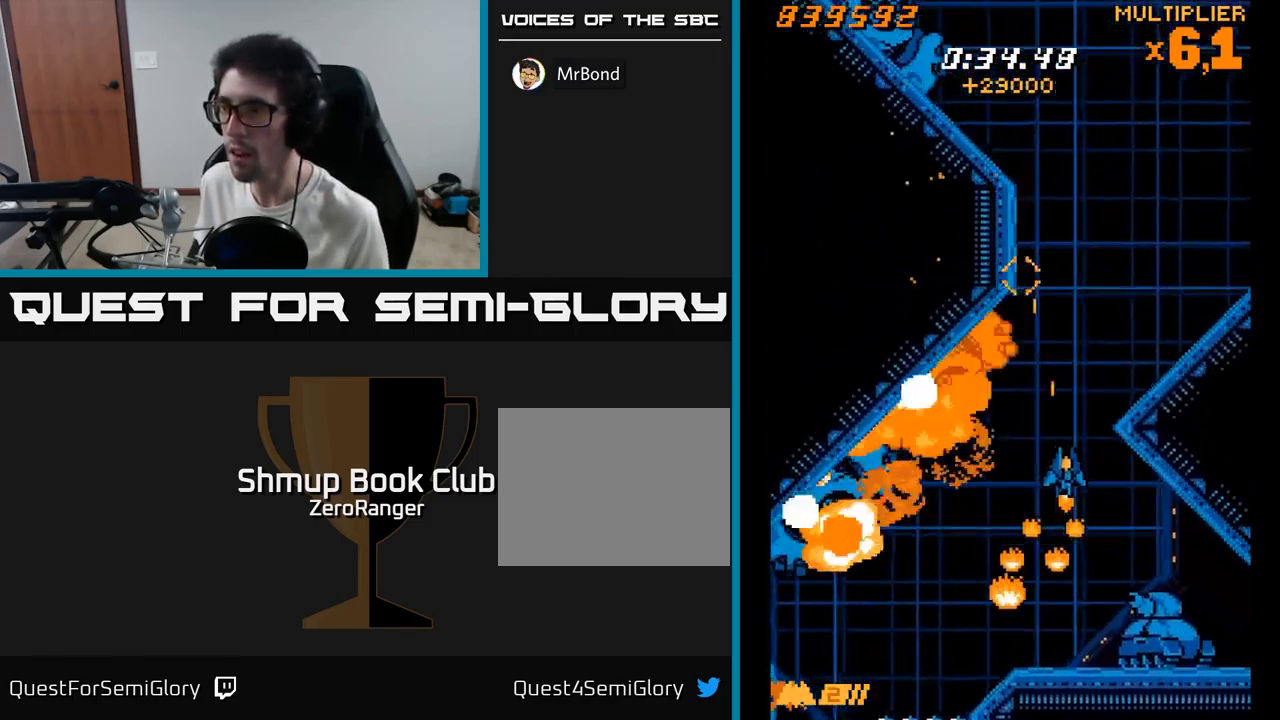
{"buttons": ["X", "DPAD_LEFT"], "right_stick": "center", "events": [[250, "DPAD_RIGHT", "up"], [400, "DPAD_DOWN", "up"], [483, "DPAD_LEFT", "down"]]}
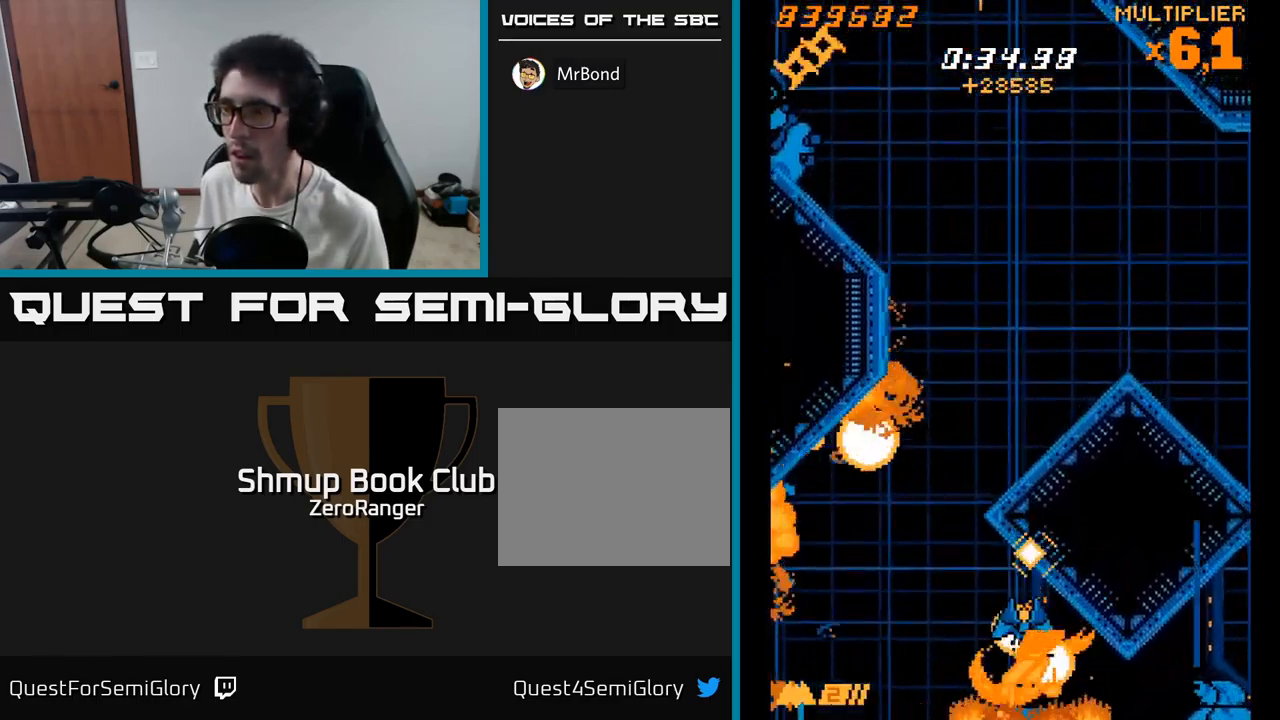
{"buttons": ["X", "DPAD_UP", "DPAD_RIGHT"], "right_stick": "center", "events": [[134, "DPAD_UP", "down"], [284, "DPAD_LEFT", "up"], [450, "DPAD_RIGHT", "down"]]}
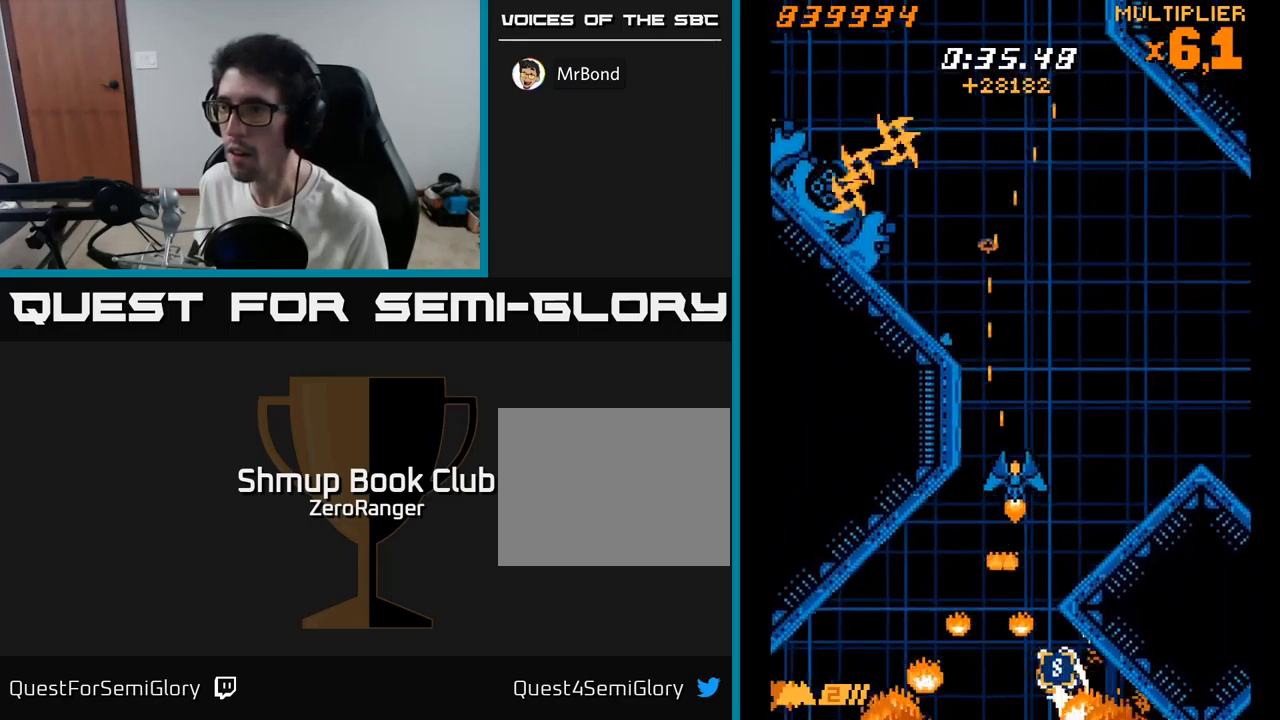
{"buttons": ["X", "DPAD_UP"], "right_stick": "center", "events": [[67, "A", "down"], [84, "DPAD_RIGHT", "up"], [100, "X", "up"], [217, "DPAD_LEFT", "down"], [400, "DPAD_LEFT", "up"], [417, "X", "down"], [484, "A", "up"]]}
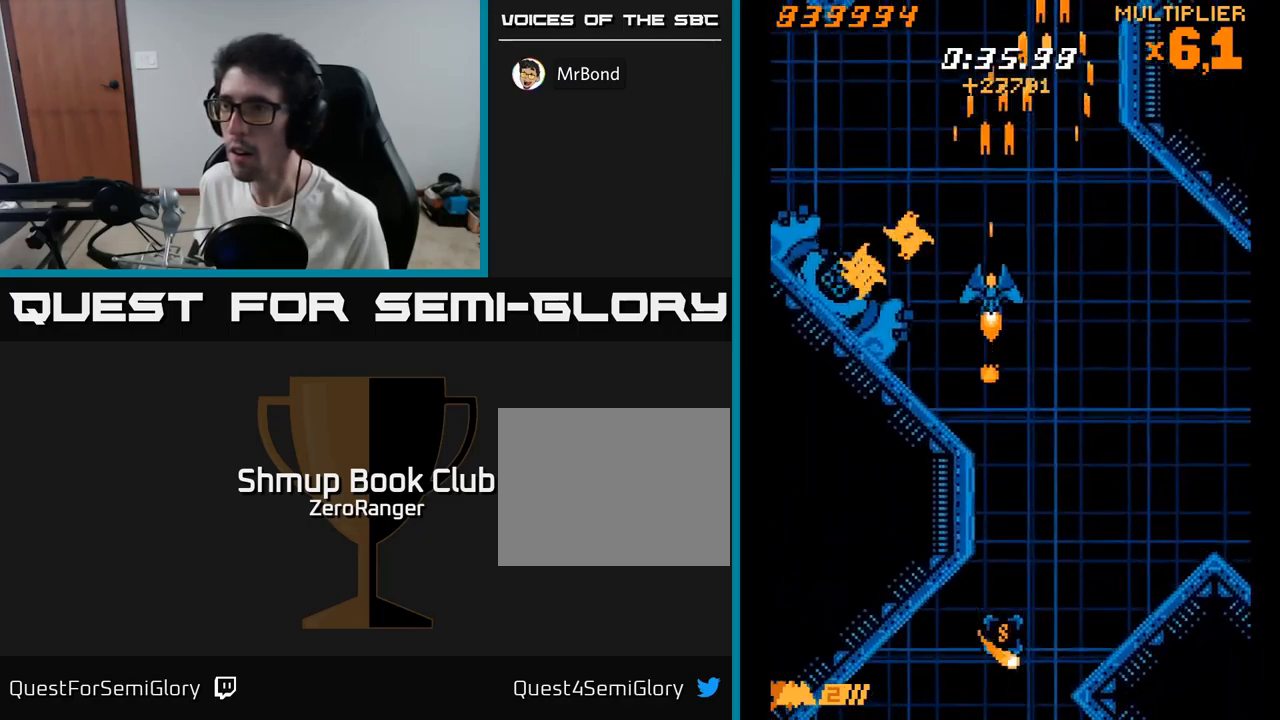
{"buttons": ["X", "DPAD_DOWN", "DPAD_LEFT"], "right_stick": "center", "events": [[200, "DPAD_LEFT", "down"], [317, "DPAD_UP", "up"], [417, "DPAD_DOWN", "down"]]}
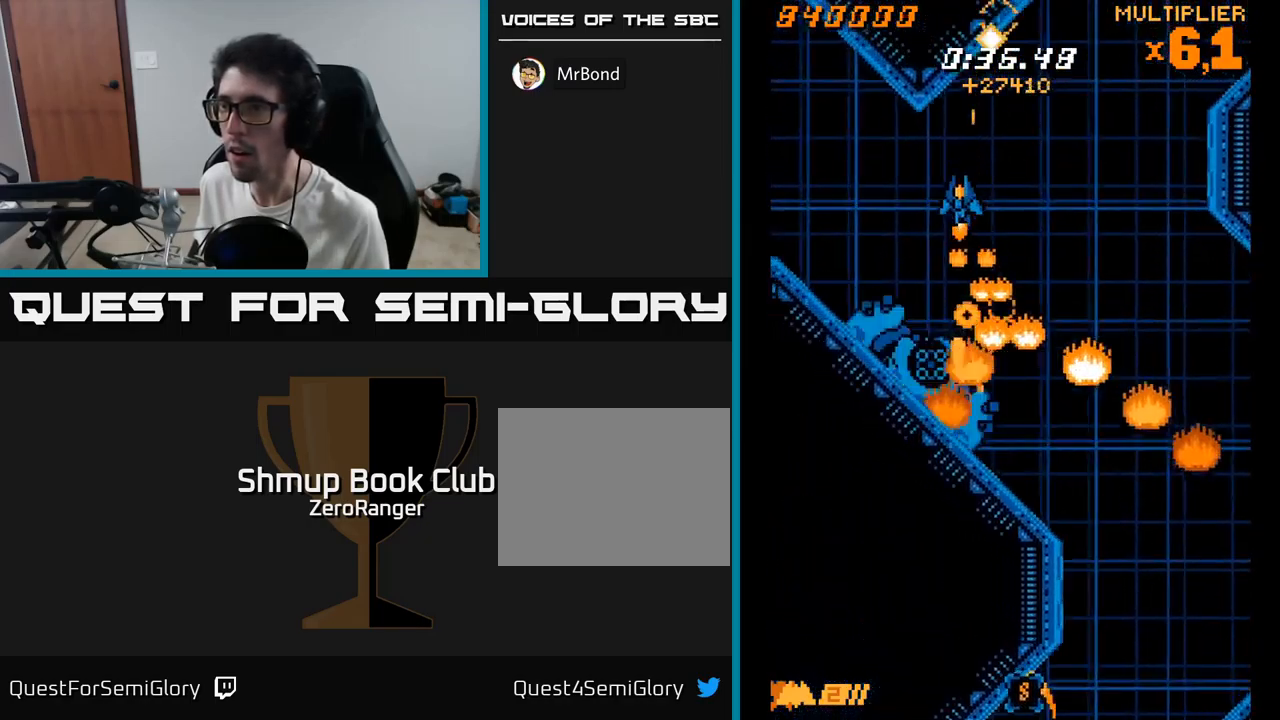
{"buttons": ["X", "DPAD_DOWN"], "right_stick": "center", "events": [[17, "DPAD_LEFT", "up"], [134, "DPAD_DOWN", "up"], [400, "DPAD_DOWN", "down"], [400, "DPAD_LEFT", "down"], [484, "DPAD_LEFT", "up"]]}
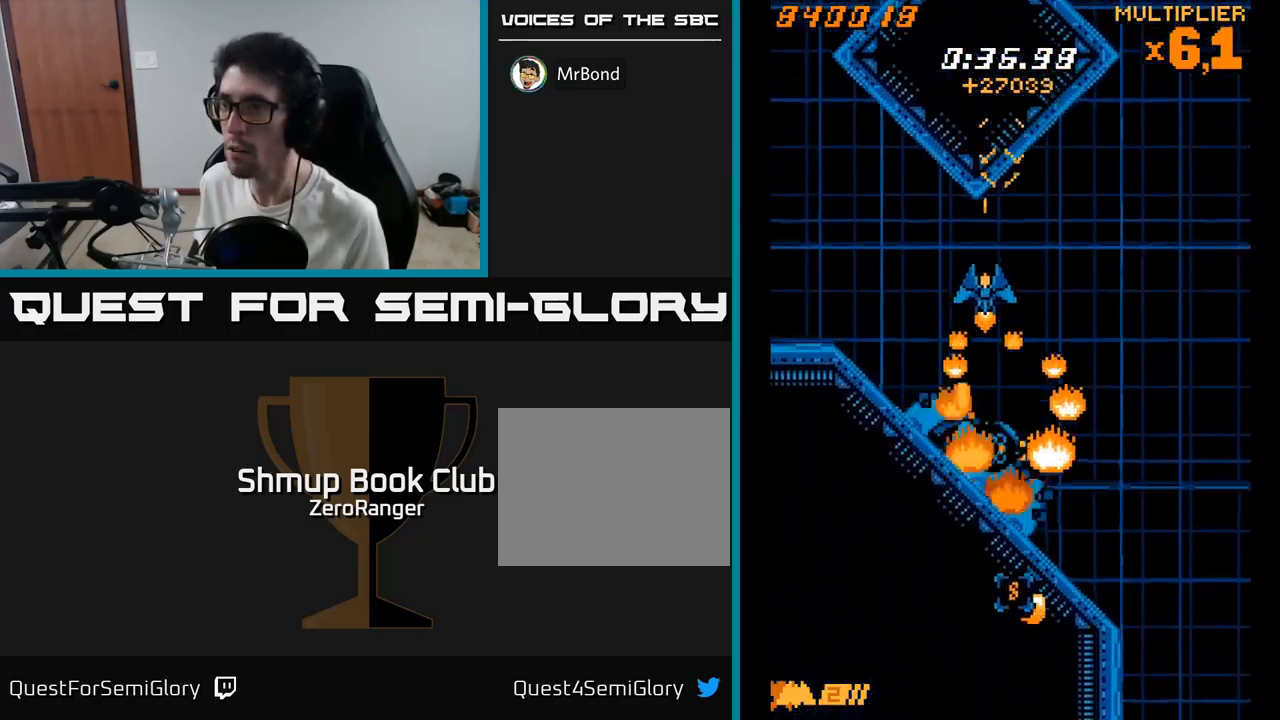
{"buttons": ["X", "DPAD_DOWN"], "right_stick": "center", "events": [[367, "DPAD_LEFT", "down"], [484, "DPAD_LEFT", "up"]]}
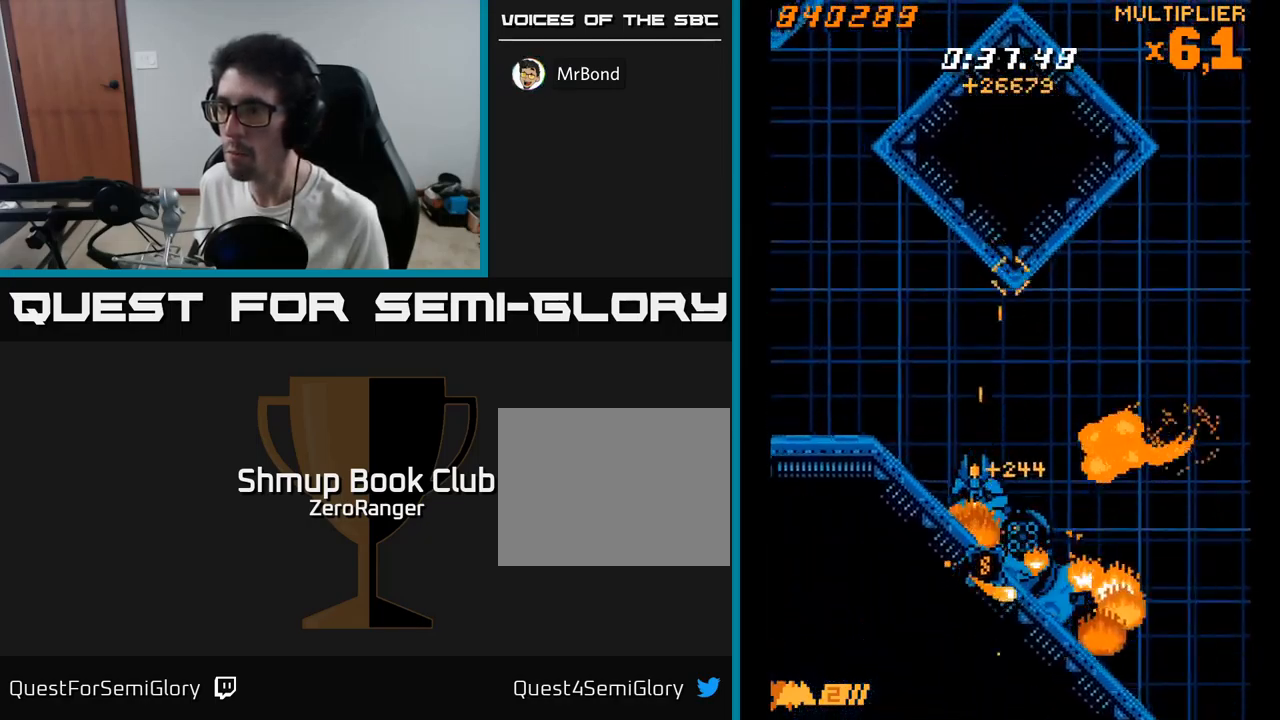
{"buttons": ["X", "DPAD_UP"], "right_stick": "center", "events": [[250, "DPAD_LEFT", "down"], [400, "DPAD_LEFT", "up"], [450, "DPAD_DOWN", "up"], [450, "DPAD_UP", "down"]]}
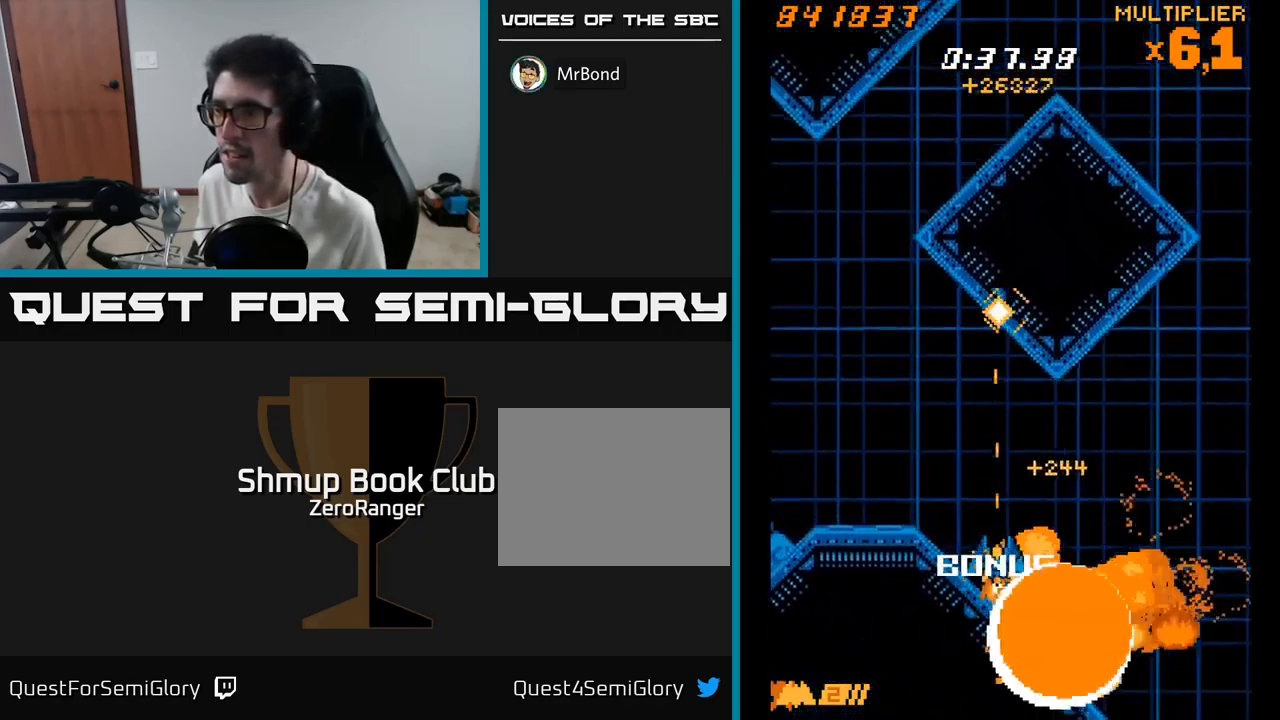
{"buttons": ["A", "DPAD_UP", "DPAD_LEFT"], "right_stick": "center", "events": [[167, "DPAD_LEFT", "down"], [217, "A", "down"], [267, "X", "up"]]}
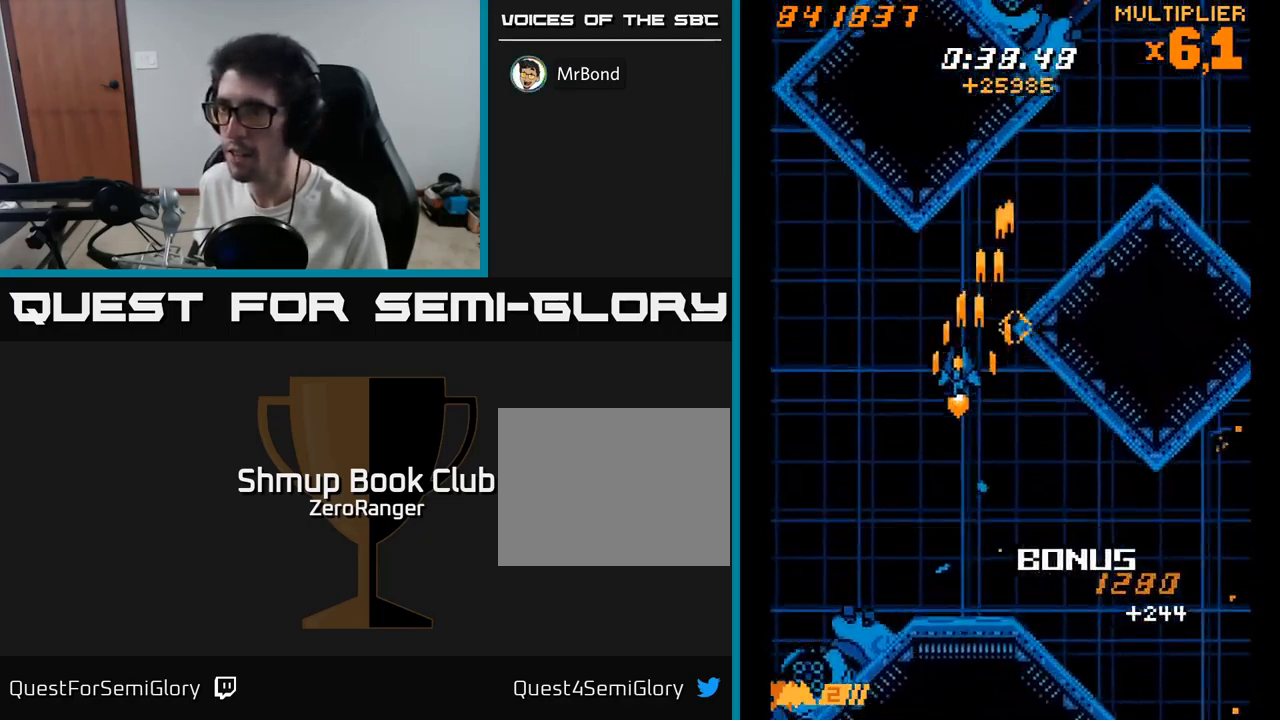
{"buttons": ["X", "DPAD_DOWN"], "right_stick": "center", "events": [[34, "DPAD_UP", "up"], [34, "X", "down"], [67, "A", "up"], [100, "DPAD_DOWN", "down"], [250, "DPAD_LEFT", "up"]]}